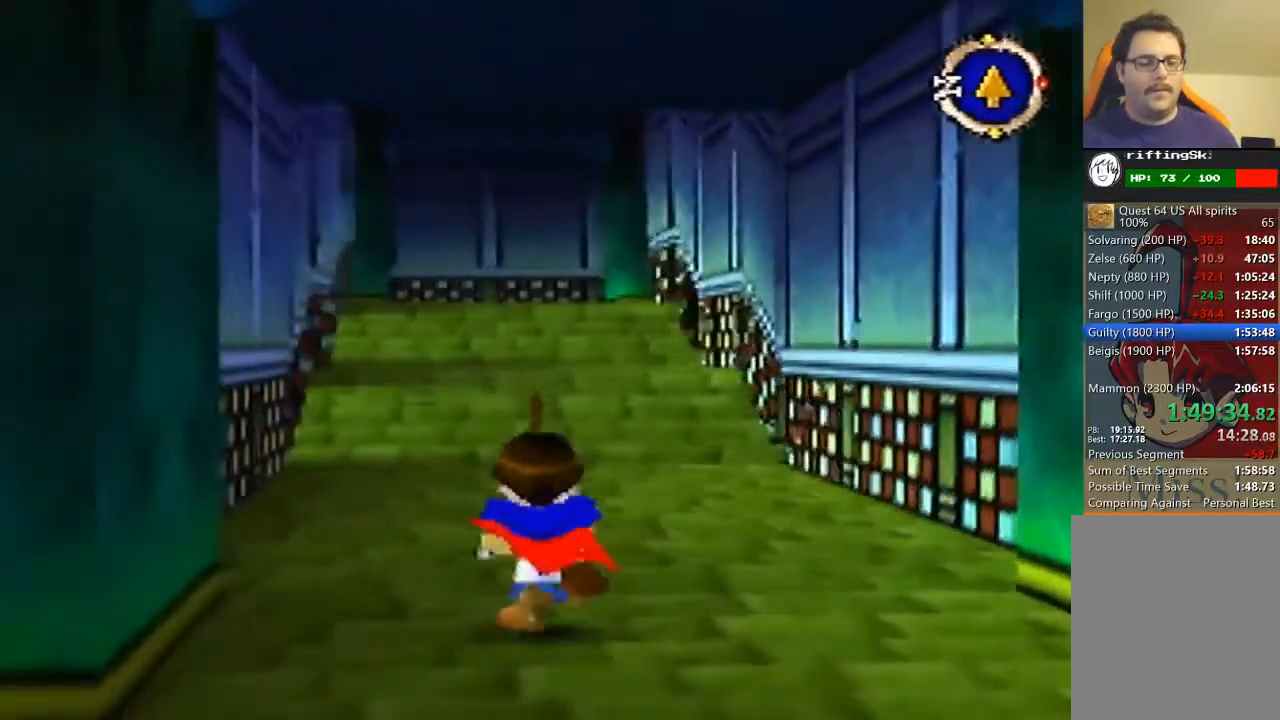
Gameplay with a controller (Nintendo layout); each line is a JSON object with the inputs held at the frame after it. "events" lists button and stick changes between this image and that frame as [ms after this image, input, new state], when the widget could be followed in between. Not read: L3 R3 Z.
{"buttons": [], "left_stick": "up", "events": []}
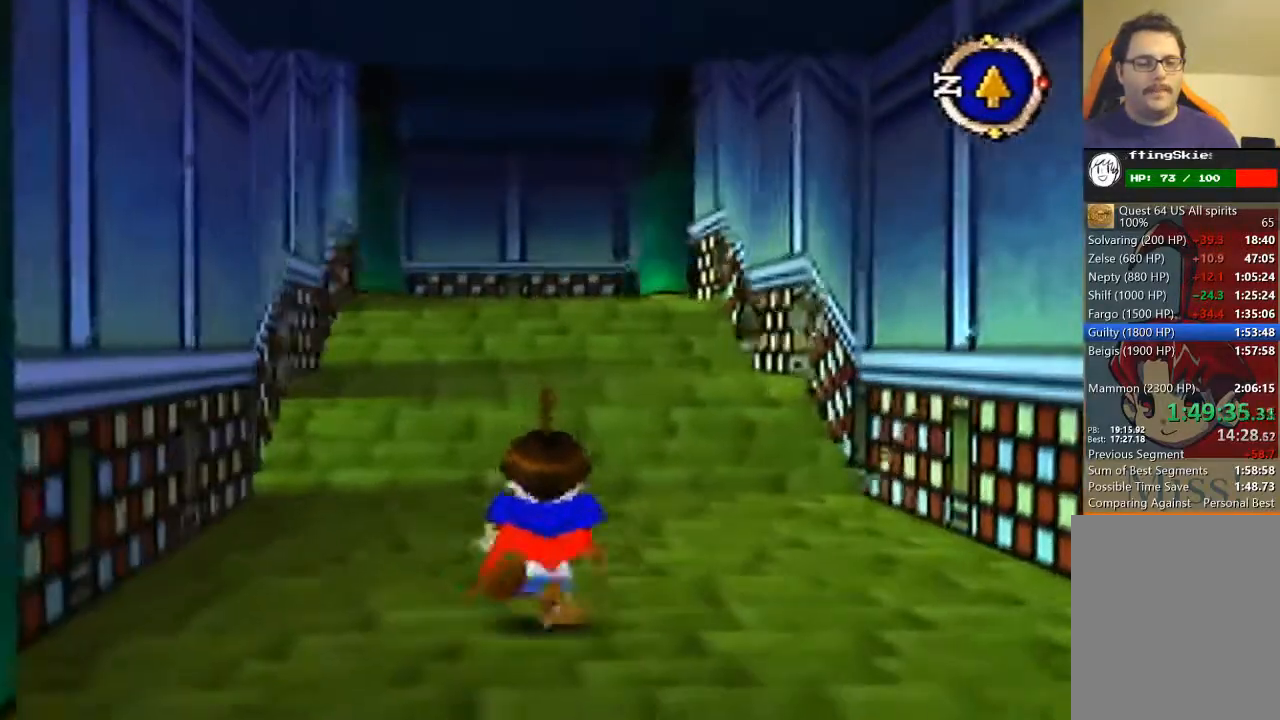
{"buttons": [], "left_stick": "up", "events": []}
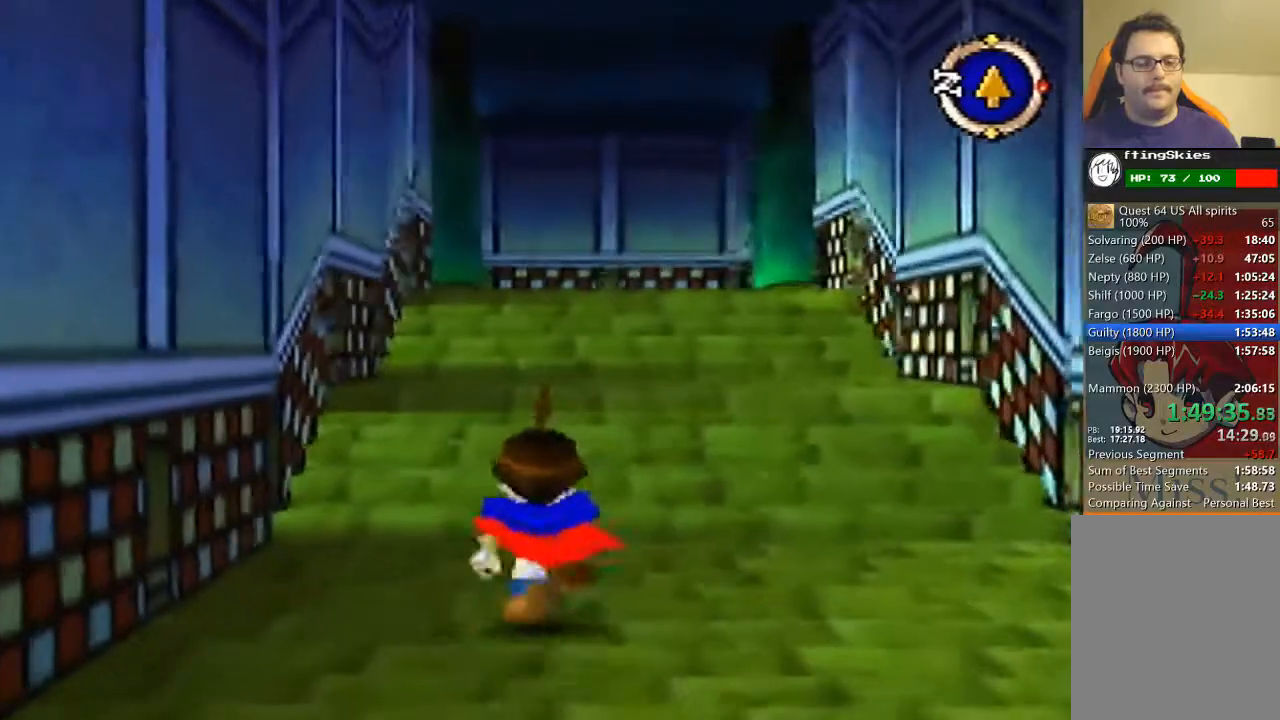
{"buttons": [], "left_stick": "up", "events": []}
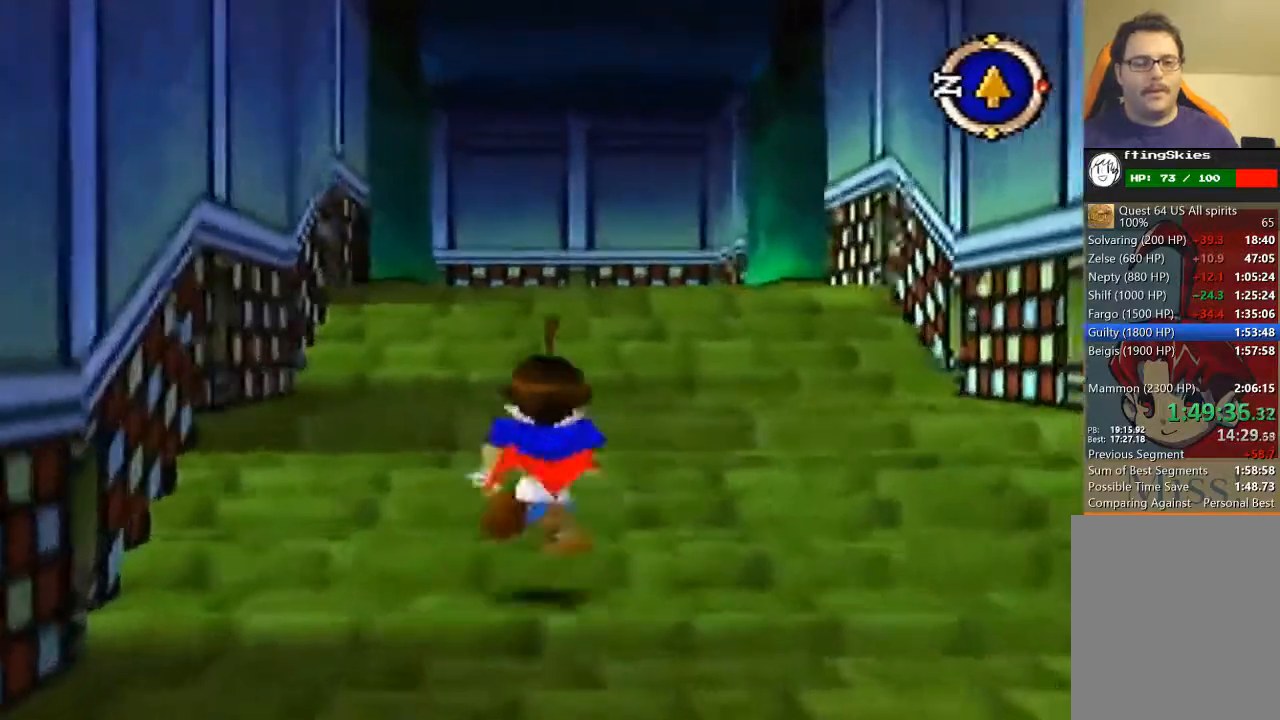
{"buttons": [], "left_stick": "up", "events": []}
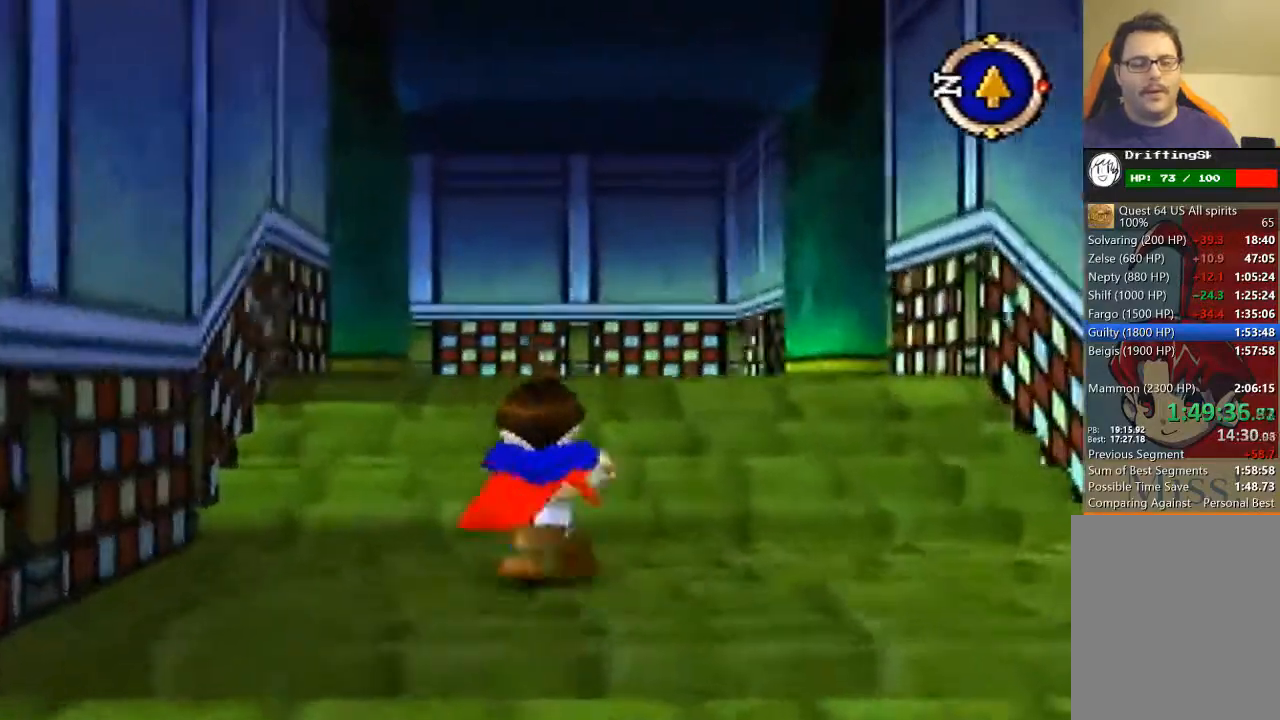
{"buttons": [], "left_stick": "up", "events": []}
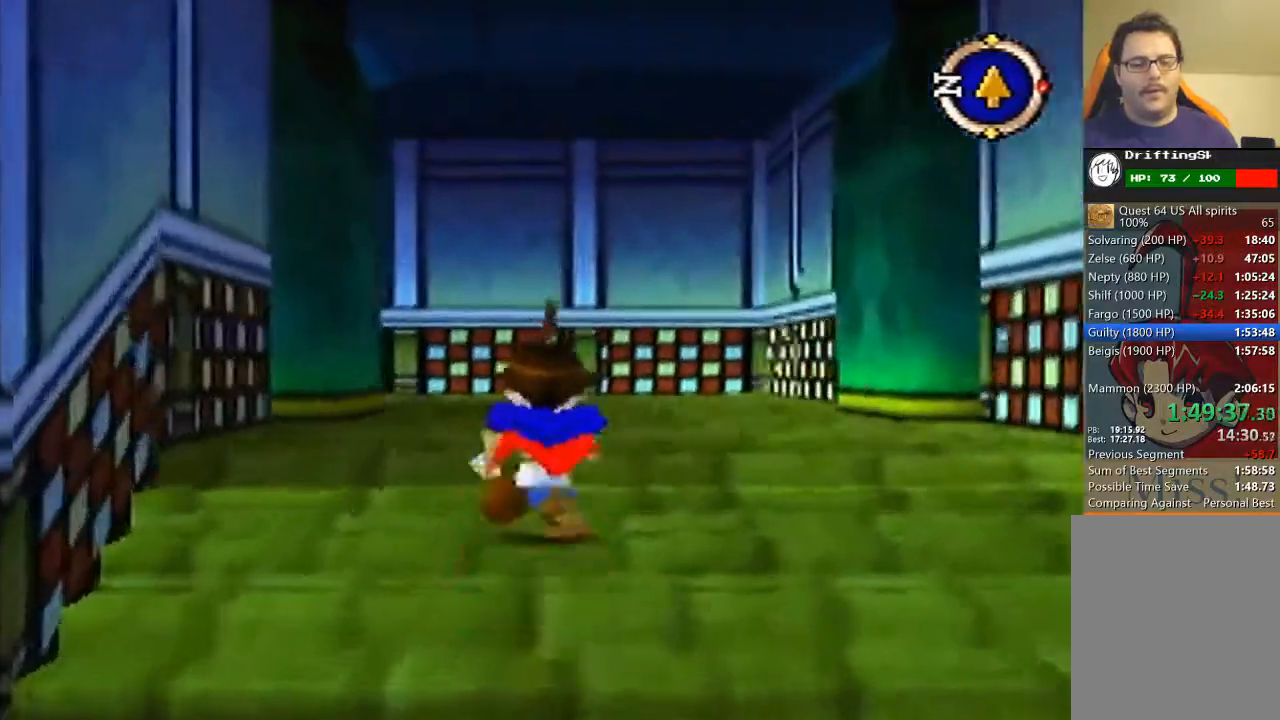
{"buttons": [], "left_stick": "up", "events": []}
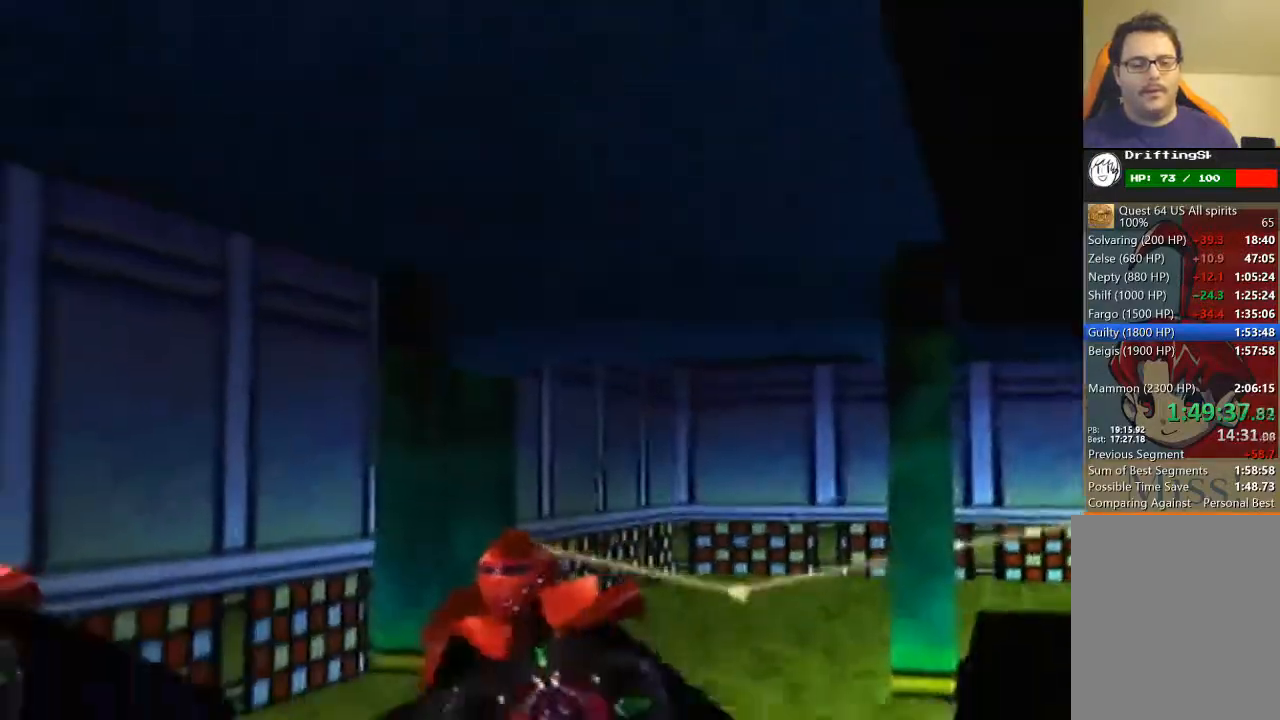
{"buttons": [], "left_stick": "center", "events": [[333, "left_stick", "center"]]}
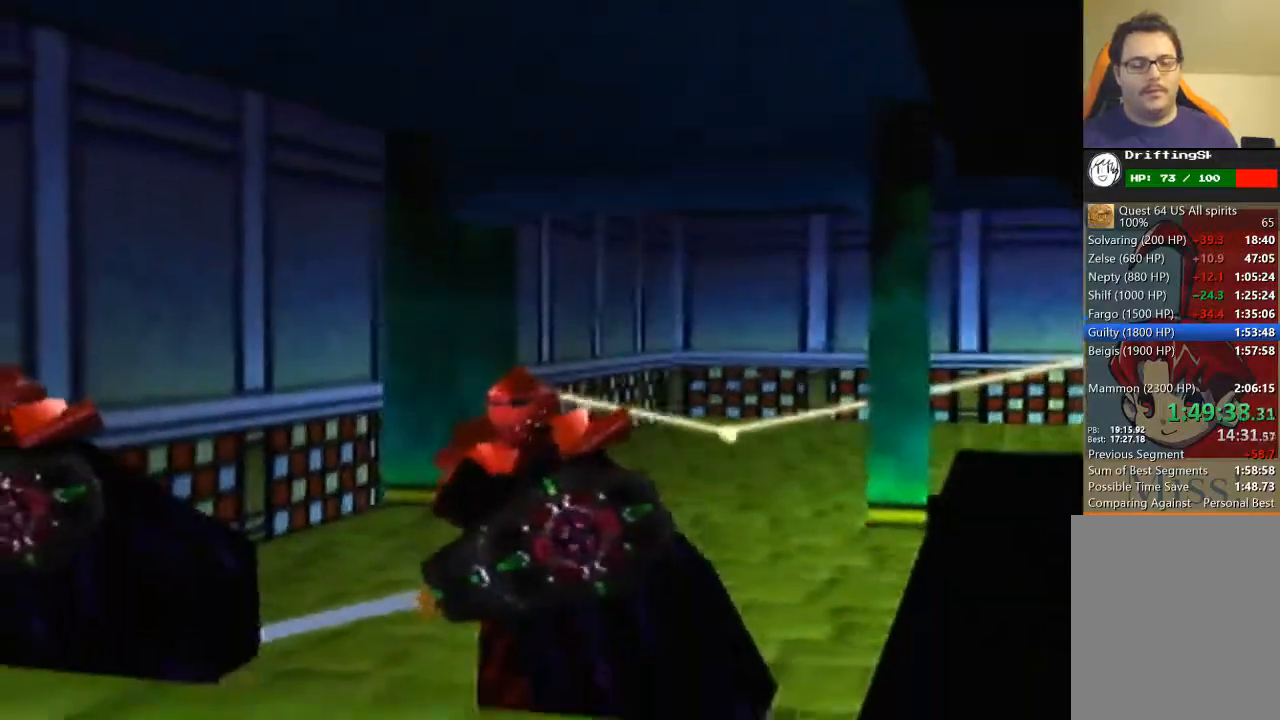
{"buttons": [], "left_stick": "center", "events": []}
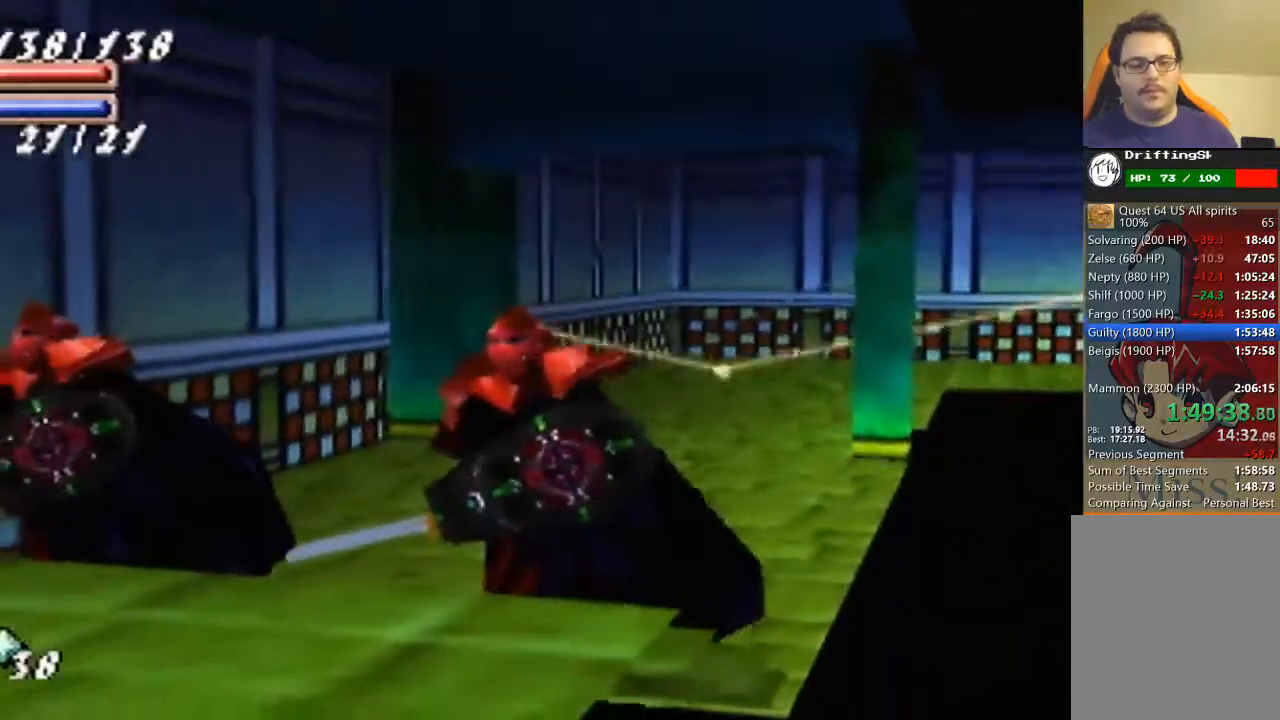
{"buttons": [], "left_stick": "down", "events": [[367, "left_stick", "down"]]}
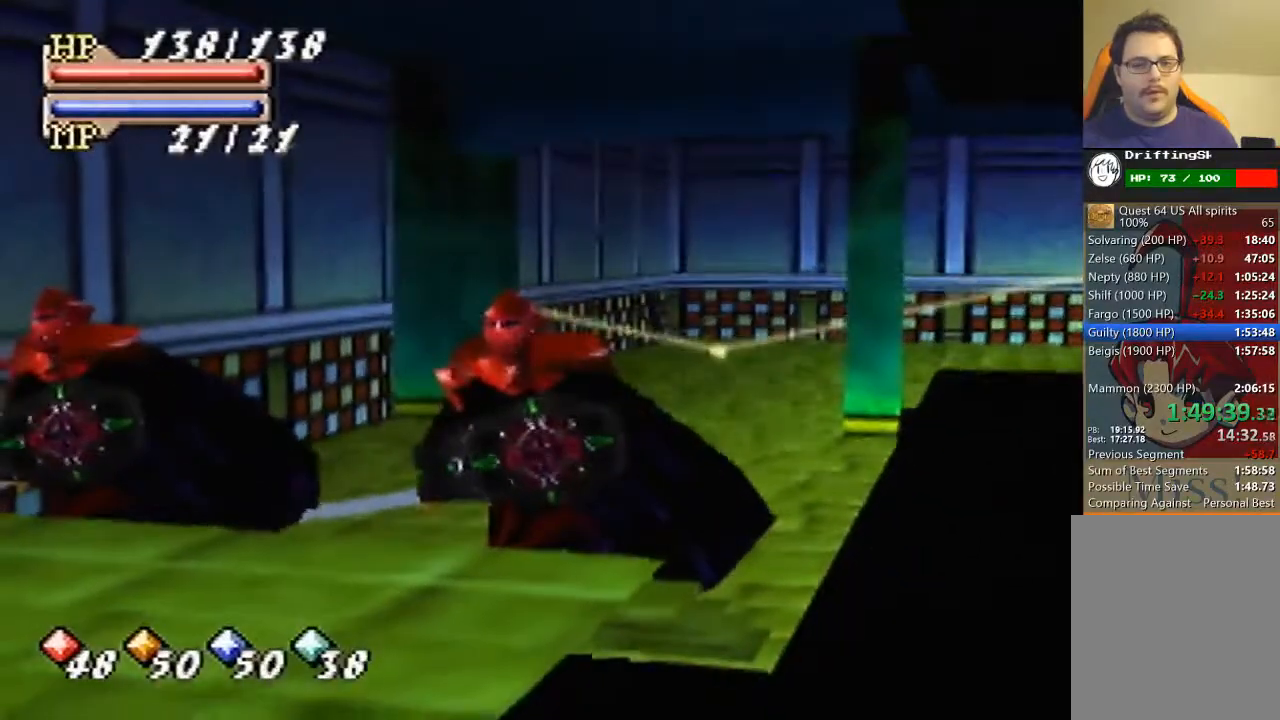
{"buttons": [], "left_stick": "down", "events": []}
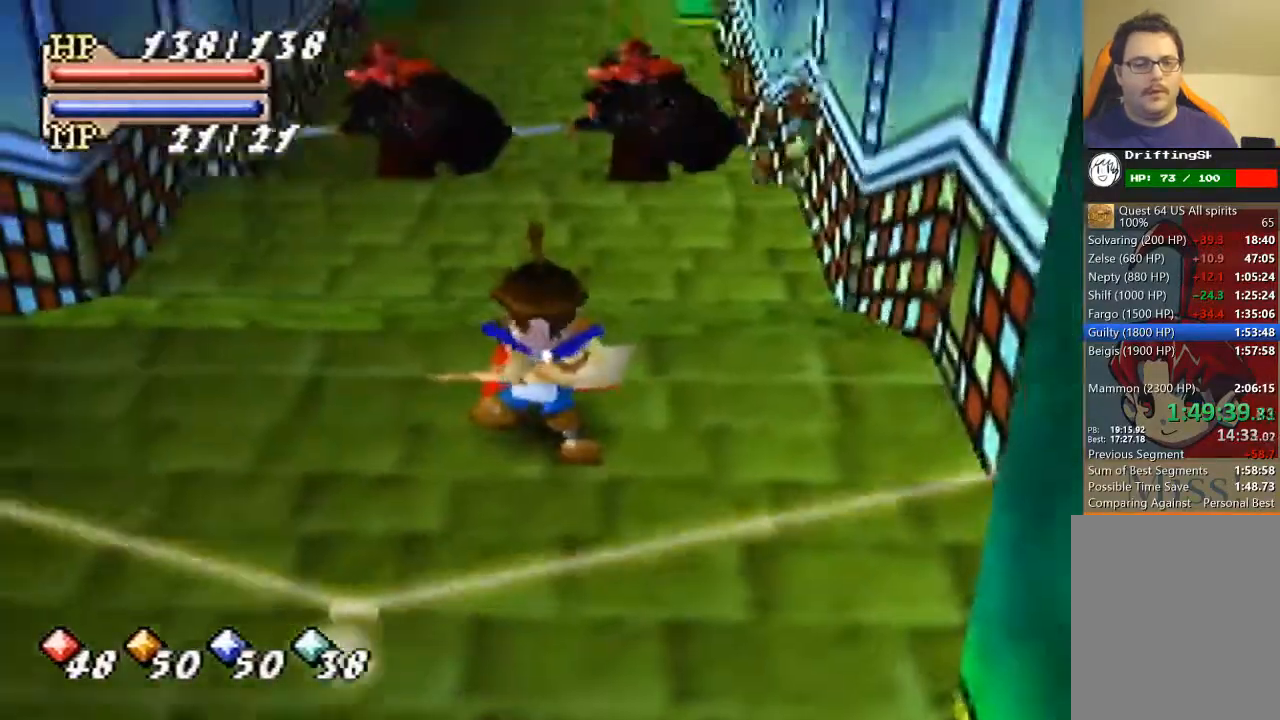
{"buttons": ["B"], "left_stick": "down-left", "events": [[67, "B", "down"], [467, "left_stick", "down-left"]]}
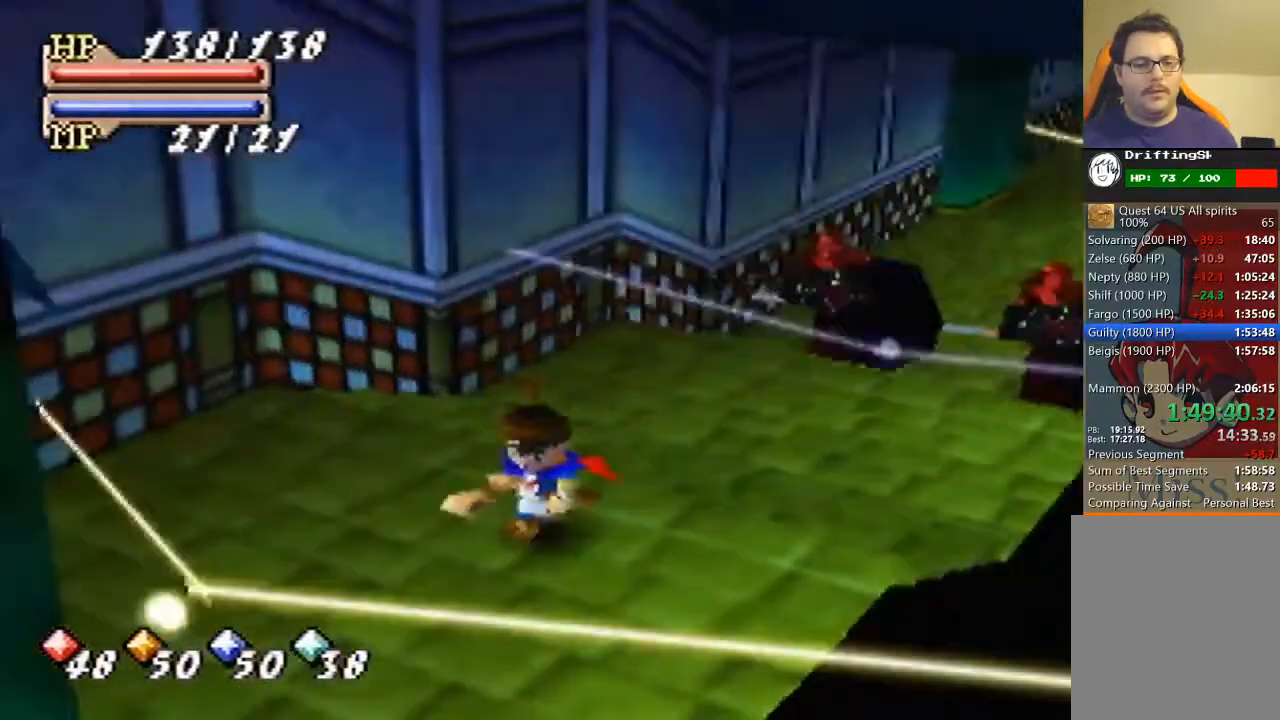
{"buttons": ["B"], "left_stick": "left", "events": [[267, "left_stick", "left"]]}
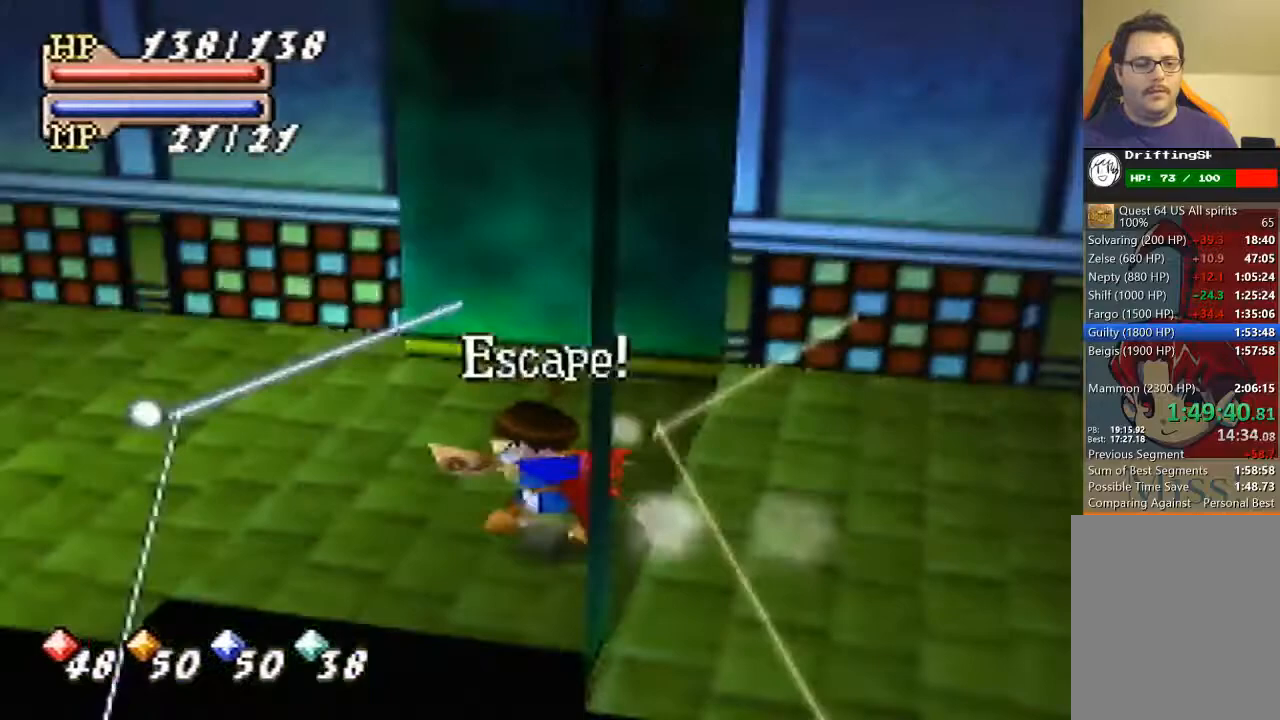
{"buttons": ["A", "B"], "left_stick": "up-left", "events": [[100, "left_stick", "up-left"], [333, "A", "down"]]}
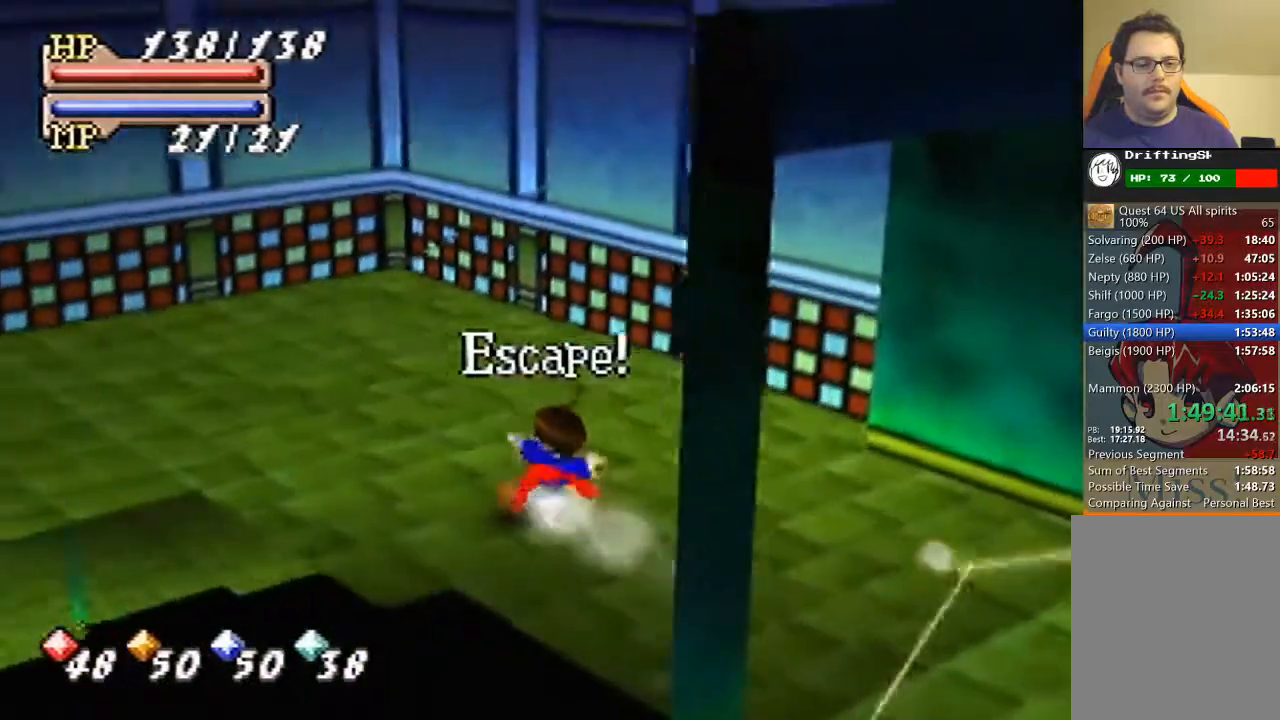
{"buttons": ["B"], "left_stick": "up-left", "events": [[33, "A", "up"]]}
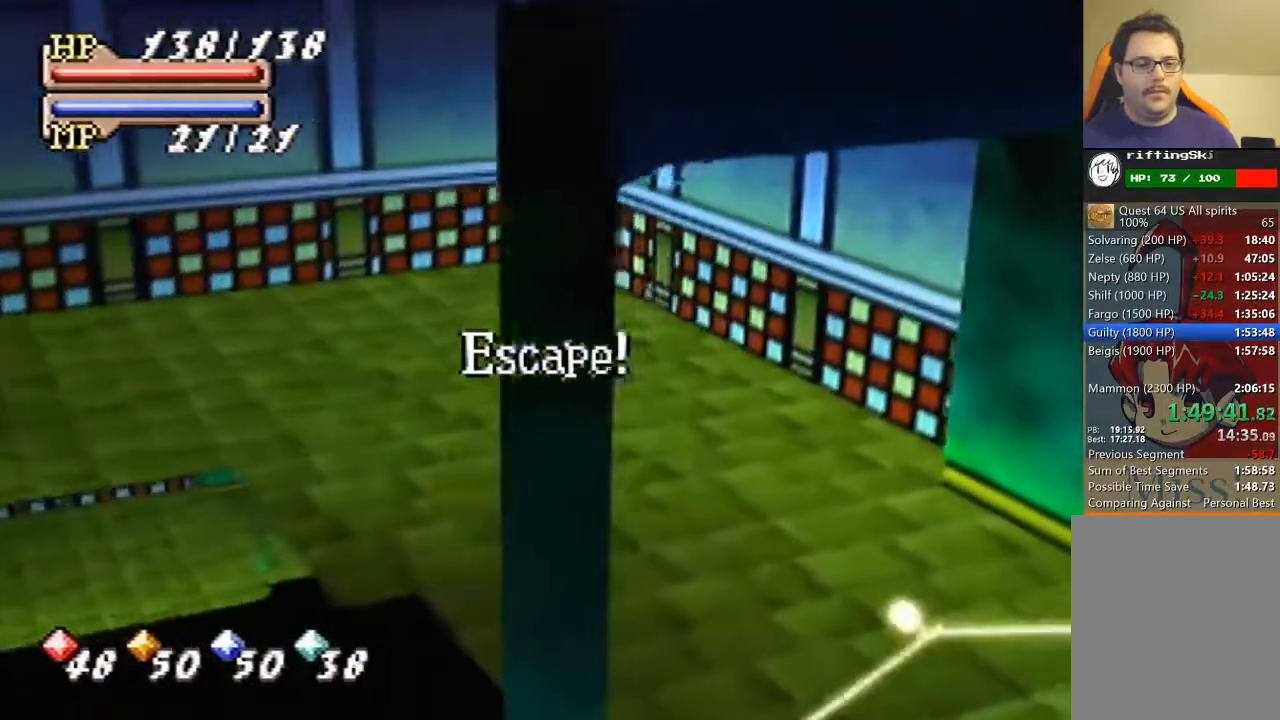
{"buttons": ["B"], "left_stick": "up-left", "events": []}
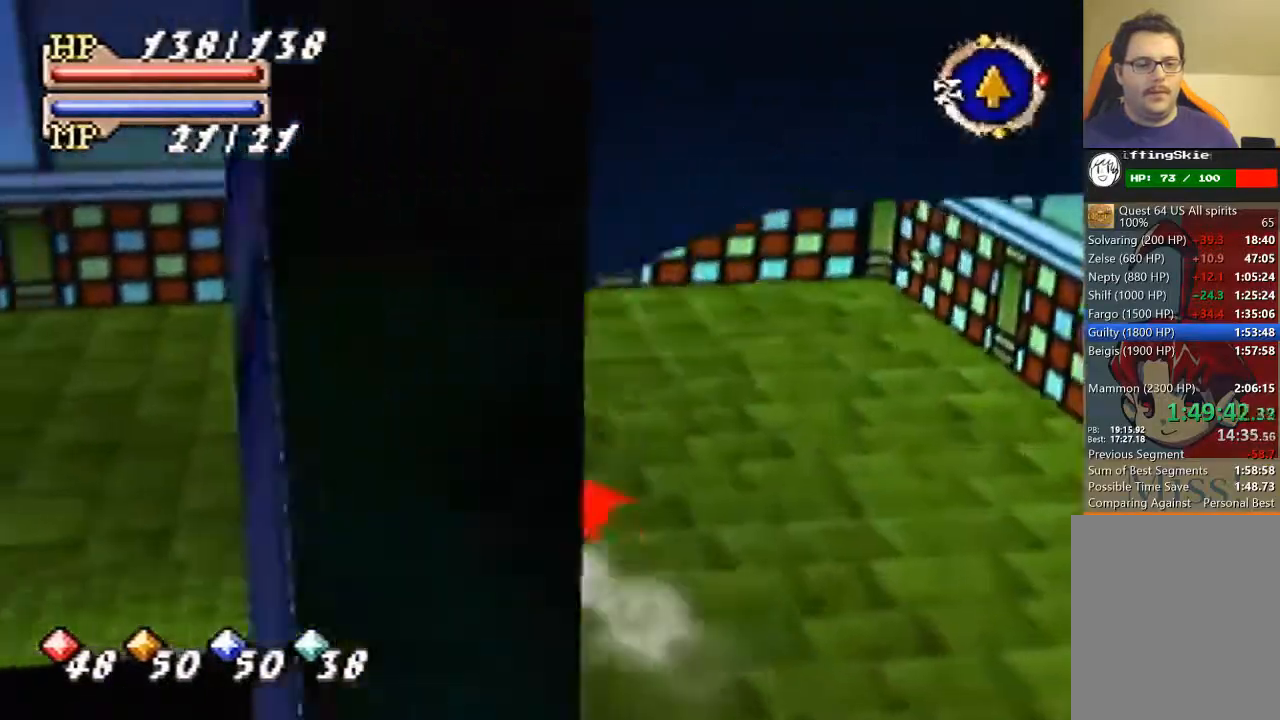
{"buttons": ["B"], "left_stick": "up-left", "events": []}
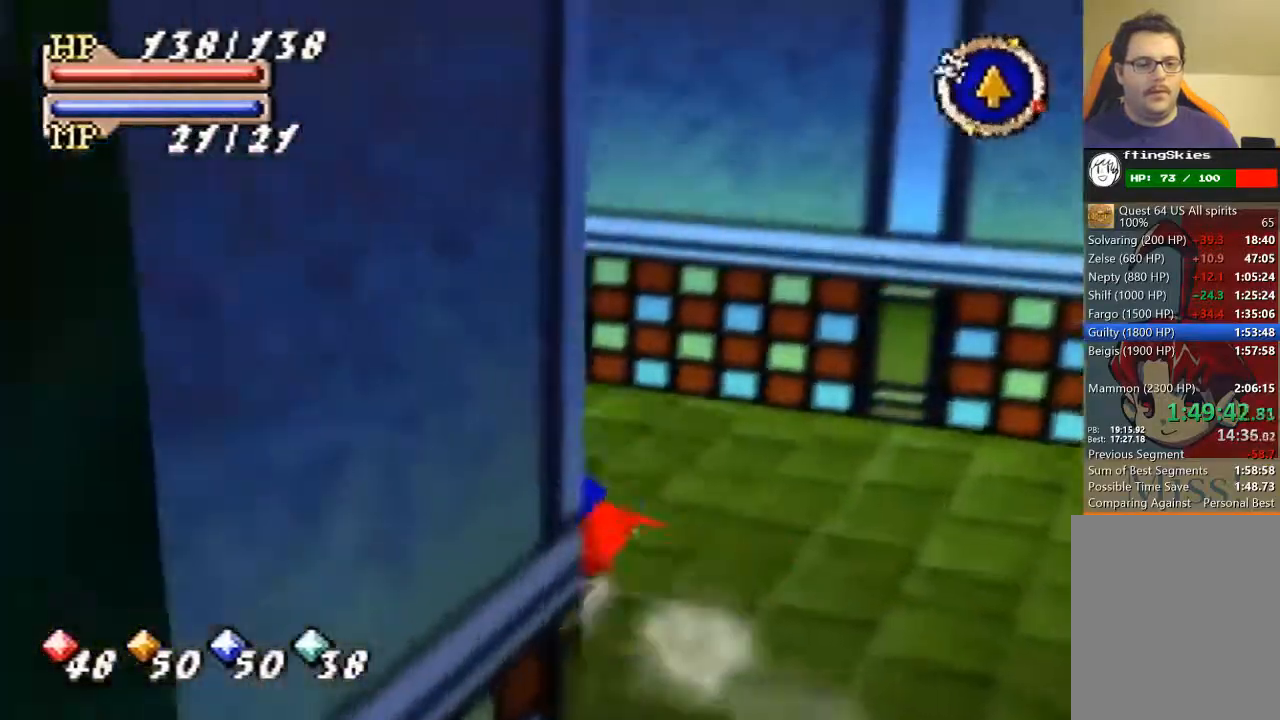
{"buttons": ["B"], "left_stick": "up-left", "events": []}
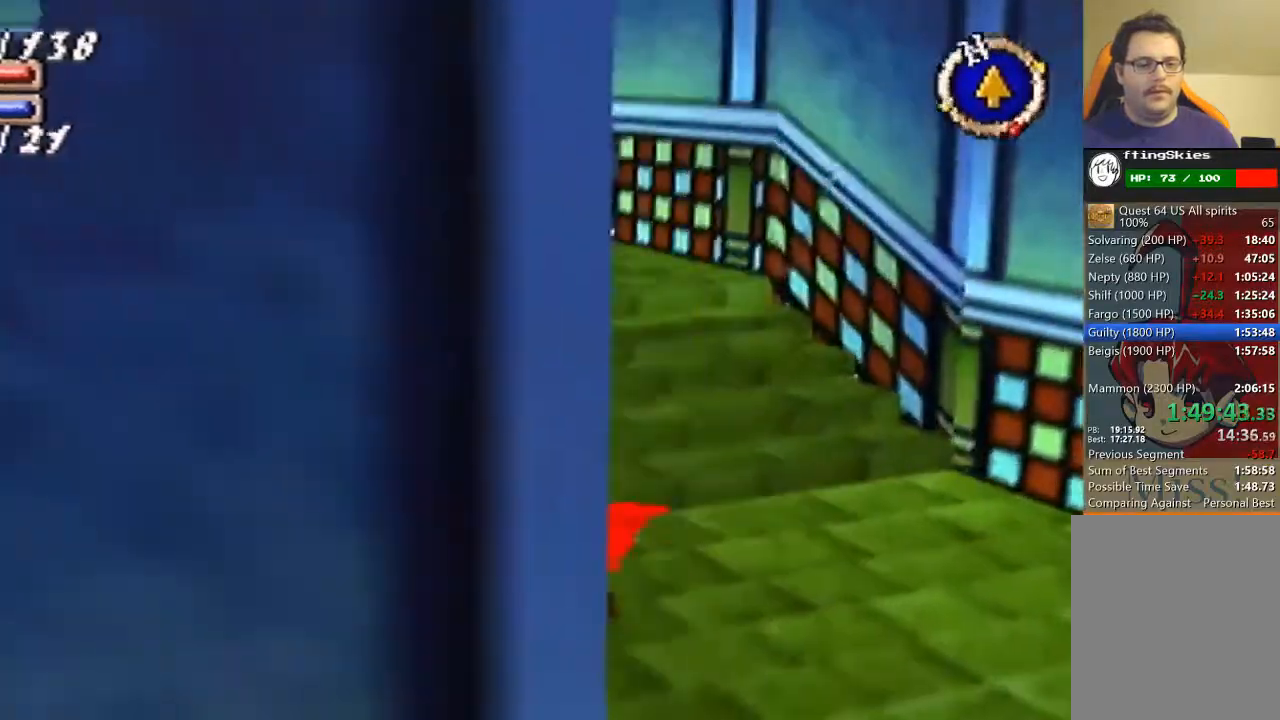
{"buttons": ["B"], "left_stick": "up", "events": [[200, "left_stick", "up"]]}
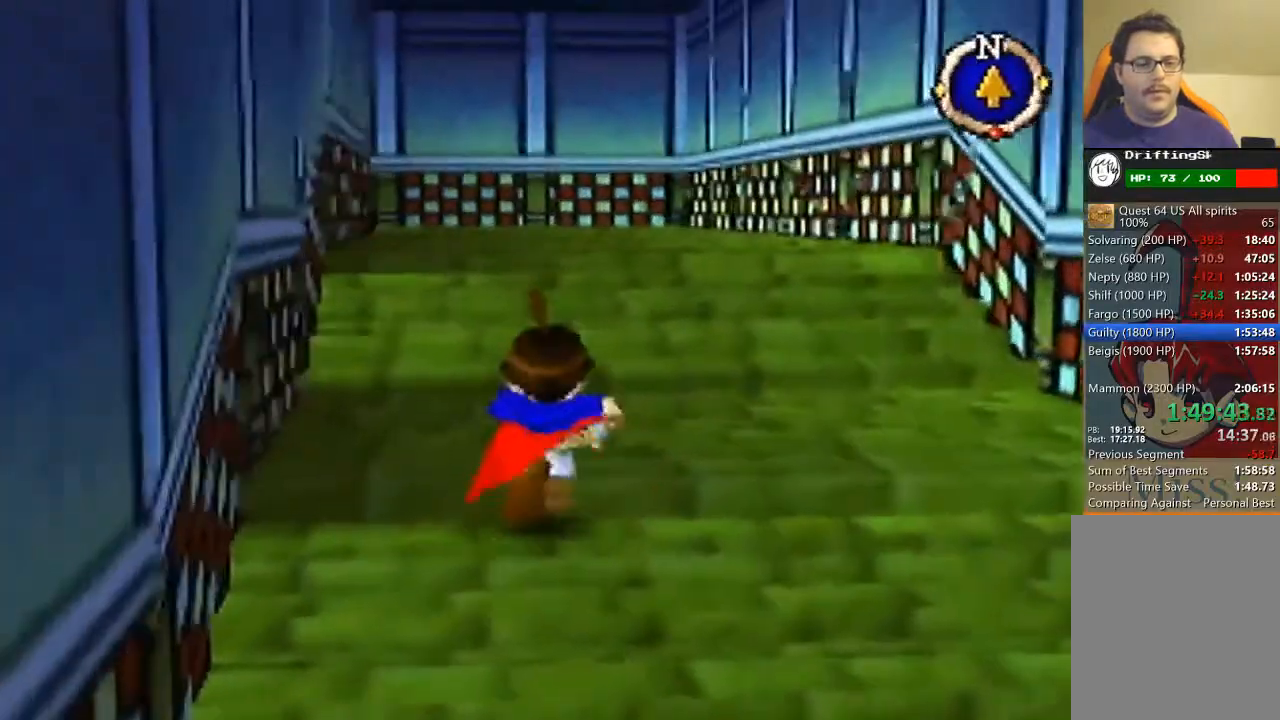
{"buttons": [], "left_stick": "up", "events": [[500, "B", "up"]]}
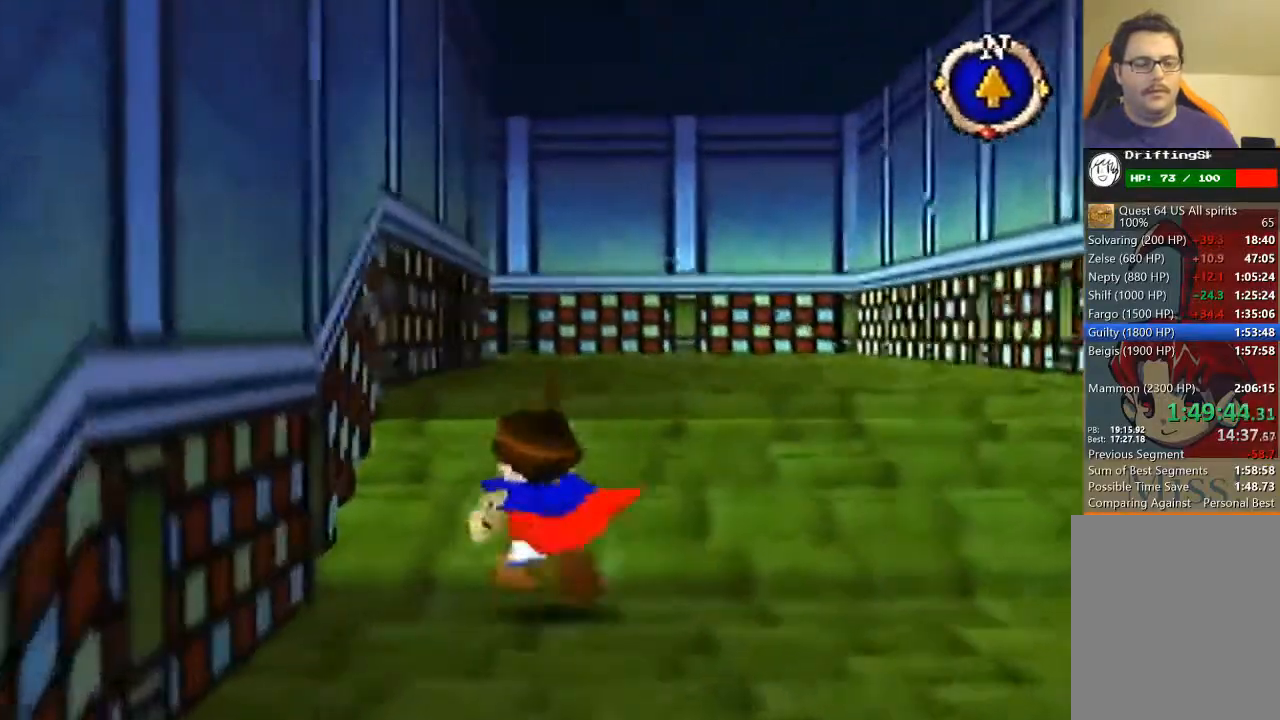
{"buttons": [], "left_stick": "up", "events": []}
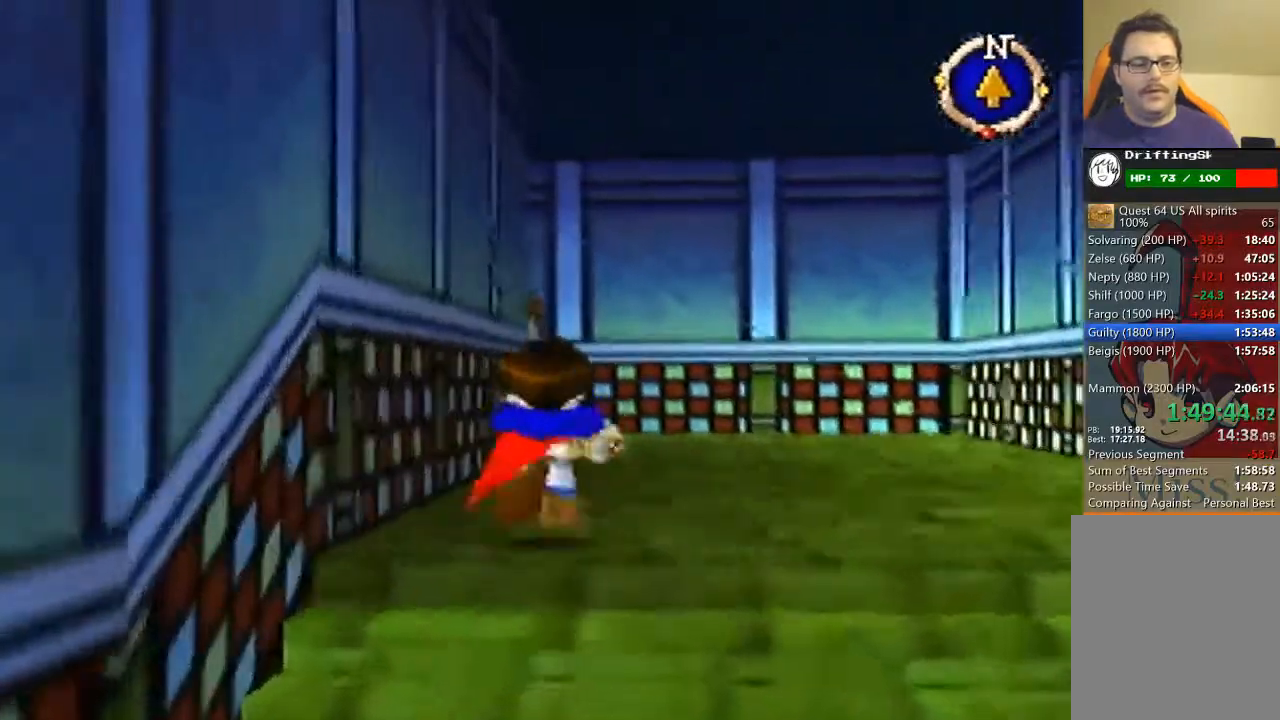
{"buttons": [], "left_stick": "up", "events": []}
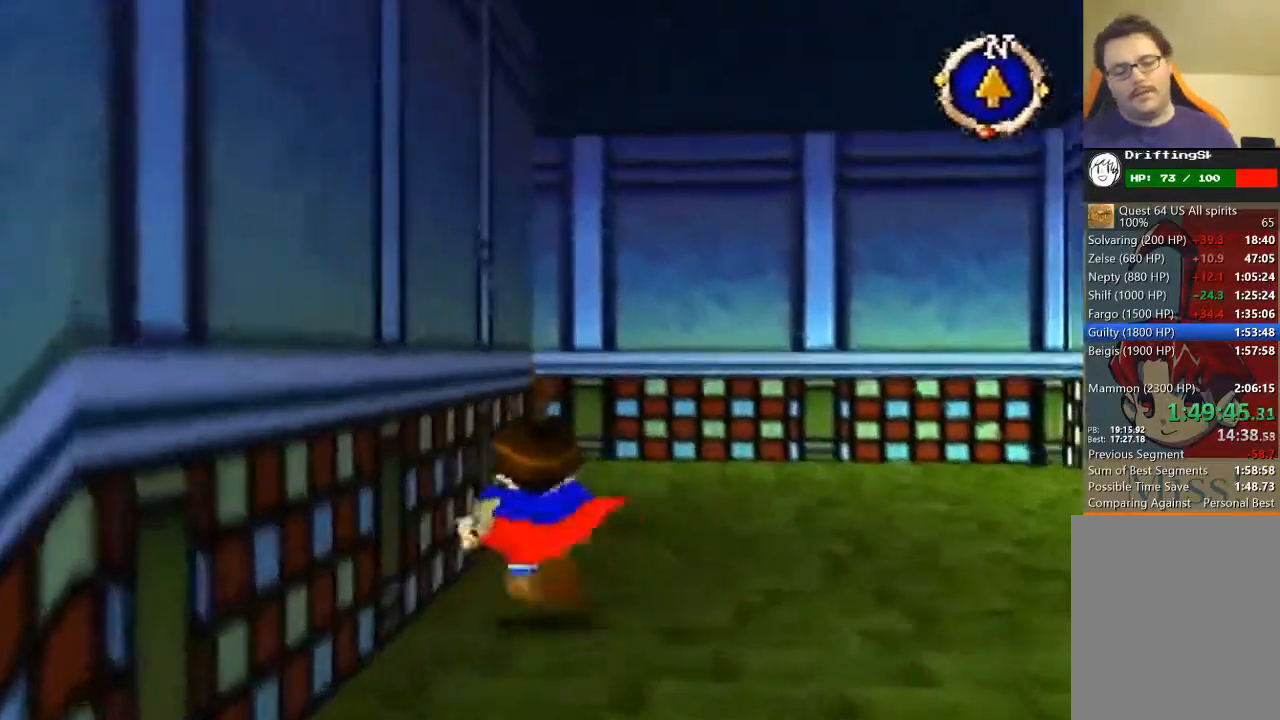
{"buttons": [], "left_stick": "up", "events": []}
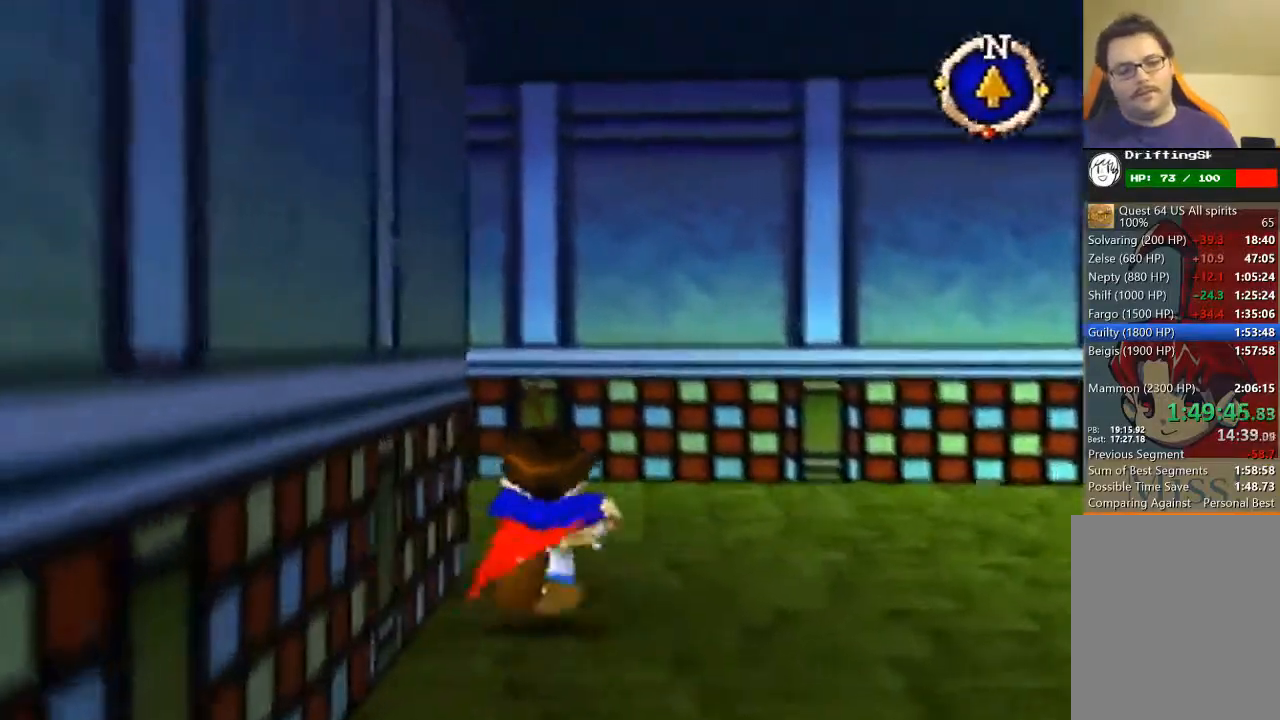
{"buttons": [], "left_stick": "up-left", "events": [[400, "left_stick", "up-left"]]}
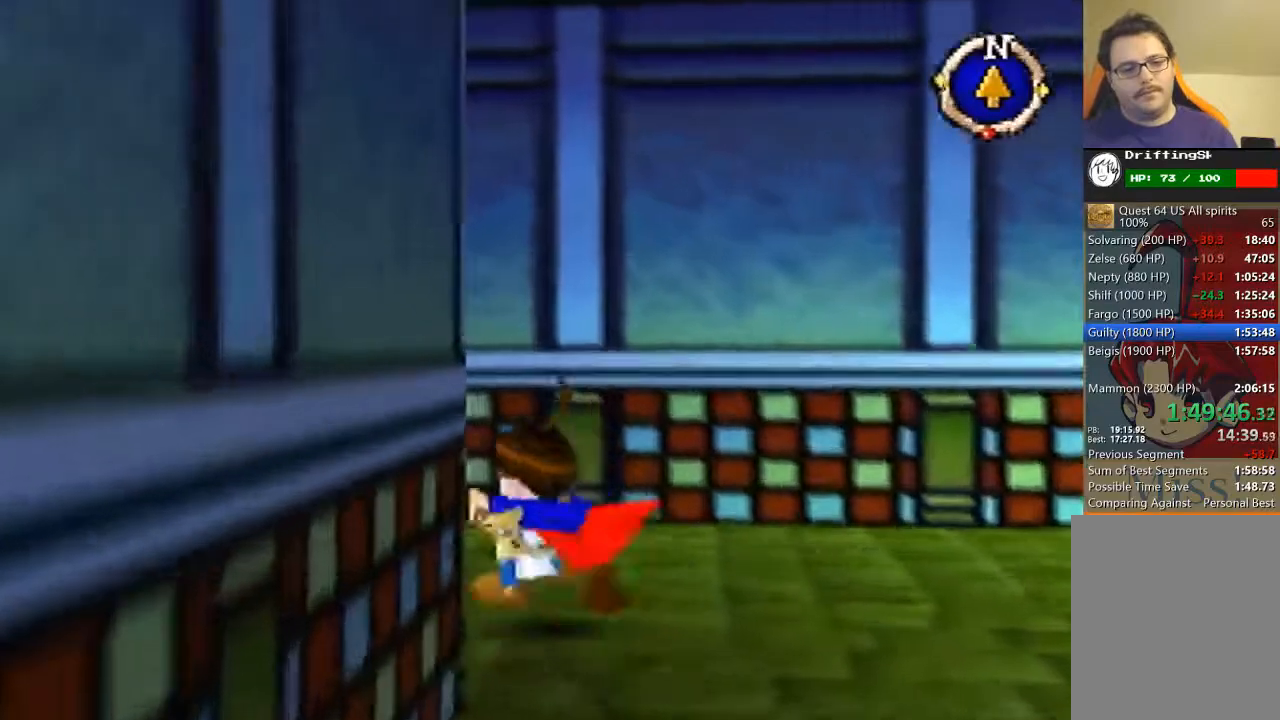
{"buttons": [], "left_stick": "up-left", "events": []}
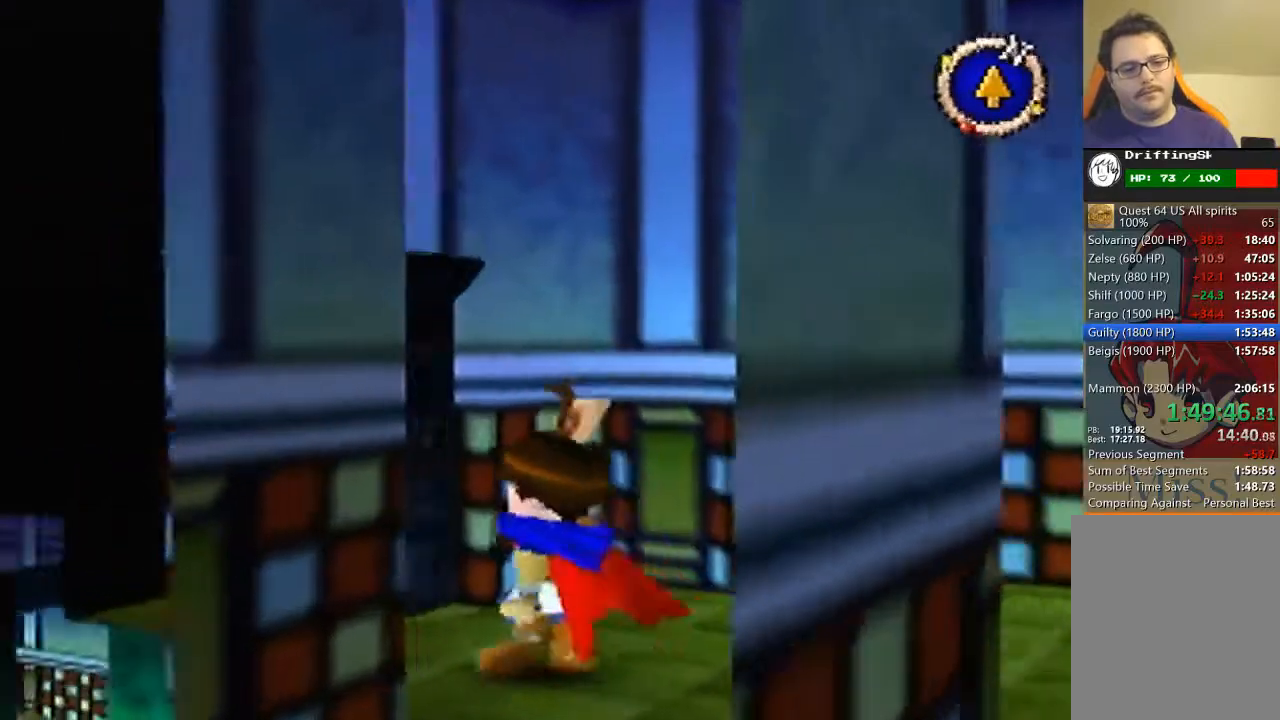
{"buttons": [], "left_stick": "center", "events": [[300, "left_stick", "center"]]}
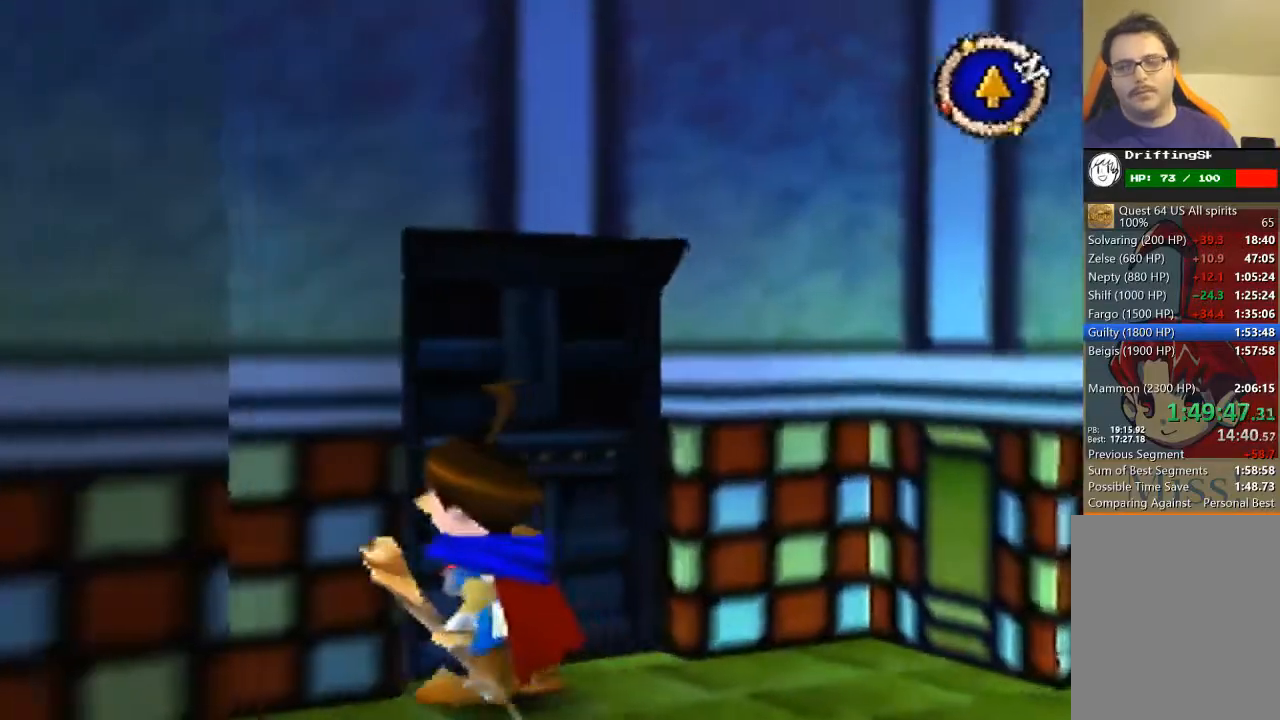
{"buttons": [], "left_stick": "center", "events": []}
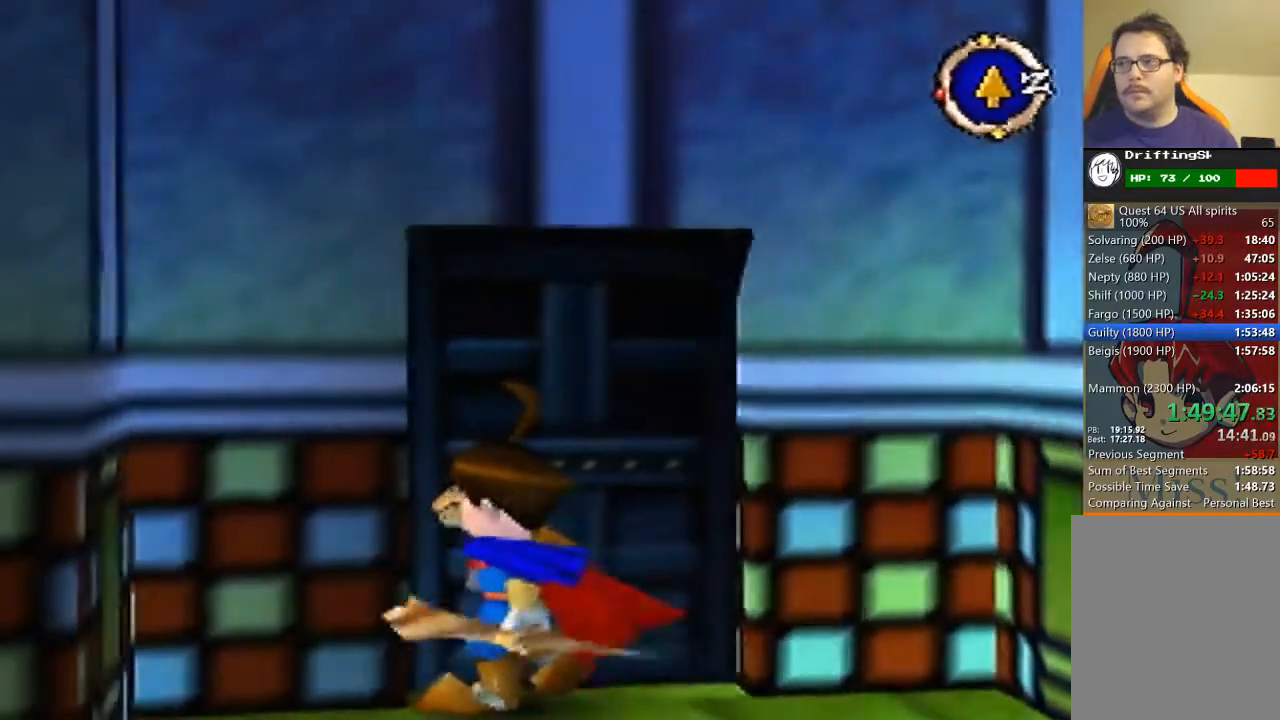
{"buttons": [], "left_stick": "center", "events": []}
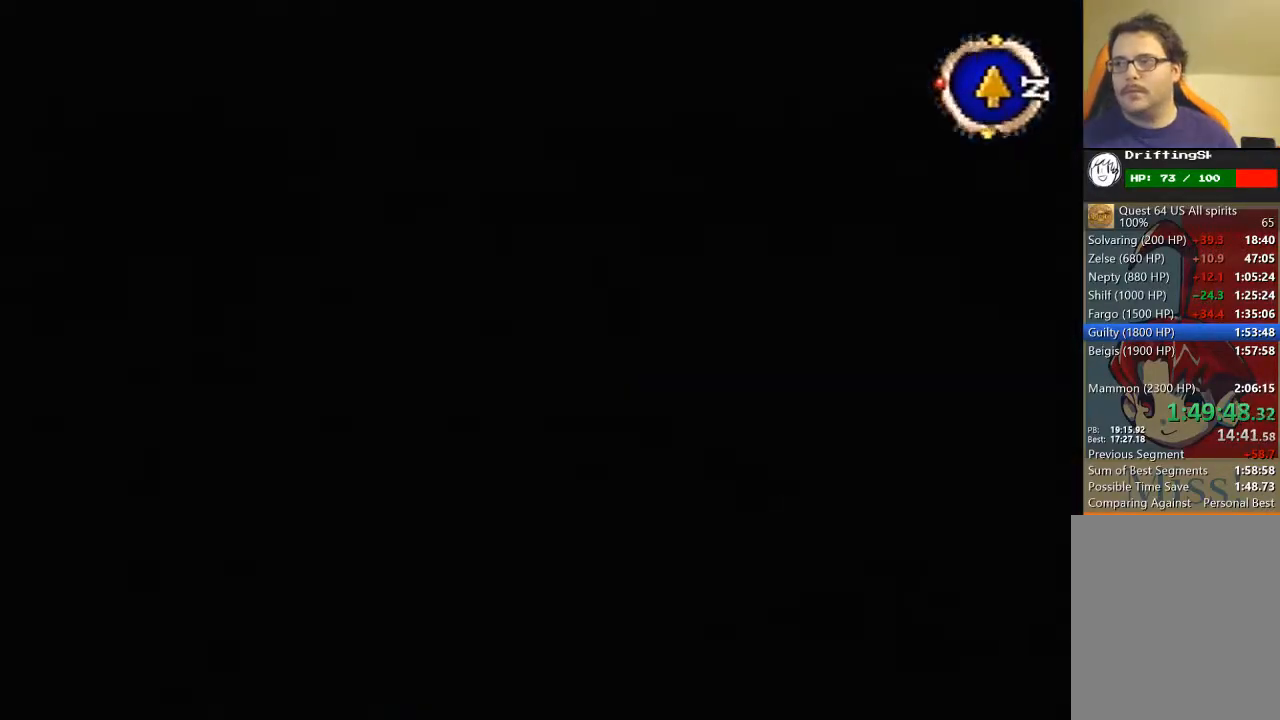
{"buttons": [], "left_stick": "center", "events": []}
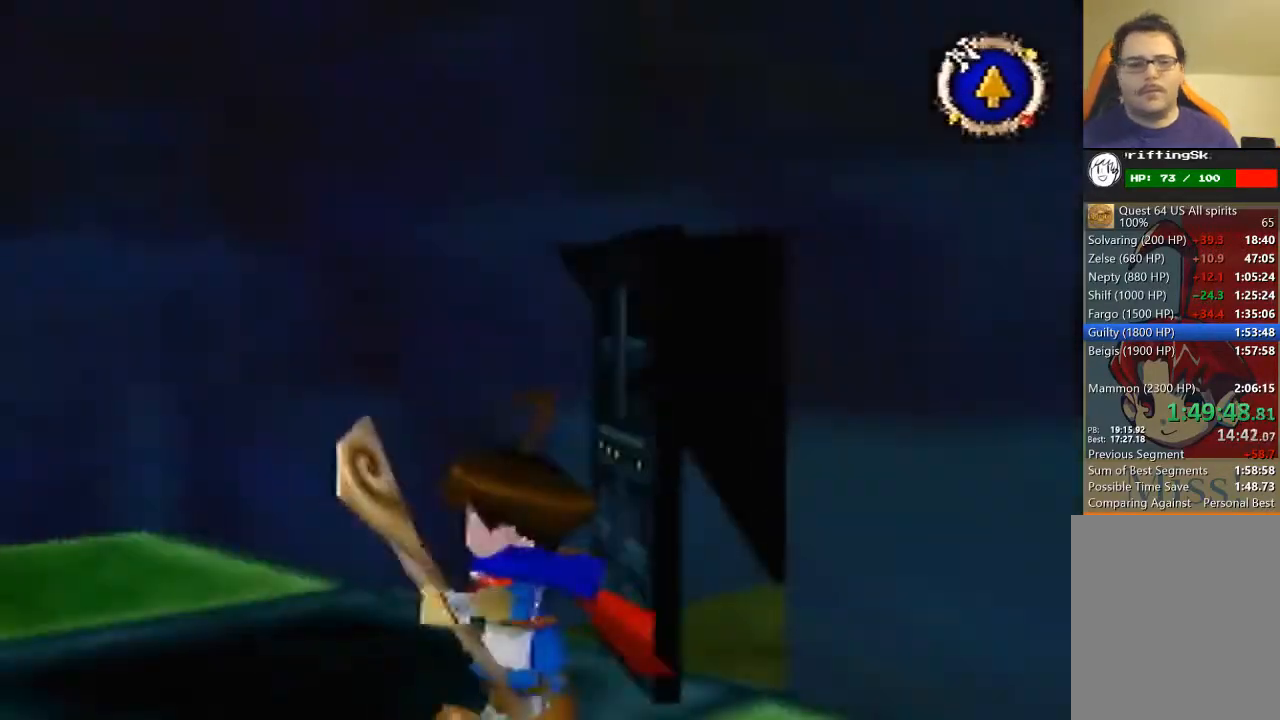
{"buttons": [], "left_stick": "down-right", "events": [[267, "left_stick", "down-right"]]}